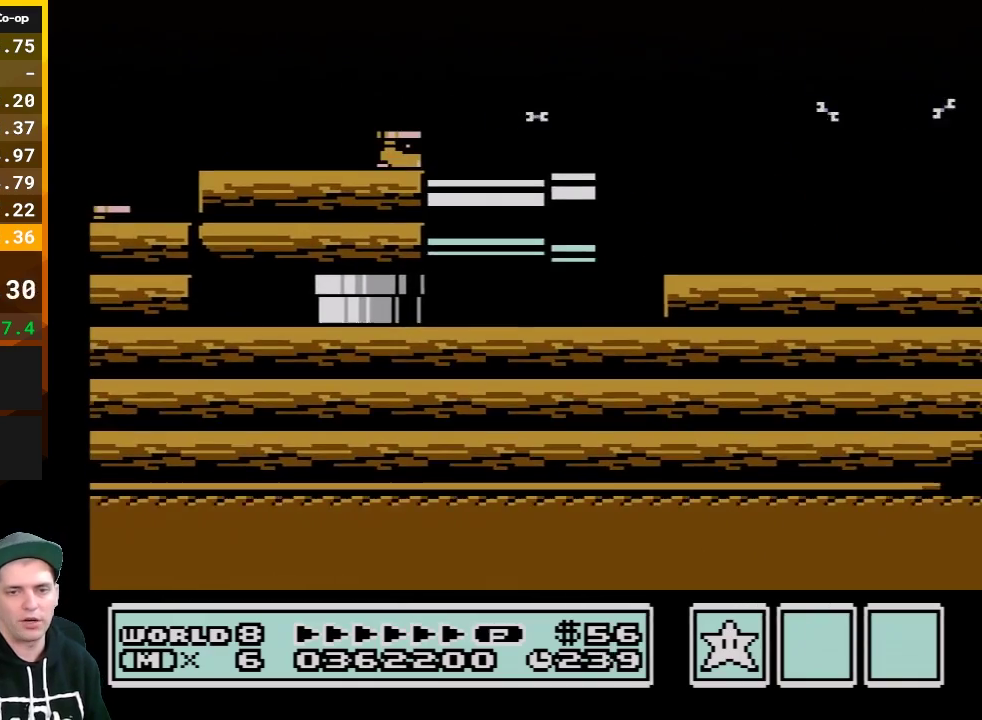
Gameplay with a controller (Nintendo layout); each line is a JSON object with the inputs held at the frame after it. "events" lists button and stick changes between this image and that frame as [ms after this image, input, new state], when the widget could be followed in between. Not read: L3 R3.
{"buttons": ["B", "DPAD_RIGHT"], "events": [[67, "A", "up"], [133, "A", "down"], [267, "A", "up"], [317, "A", "down"], [450, "A", "up"]]}
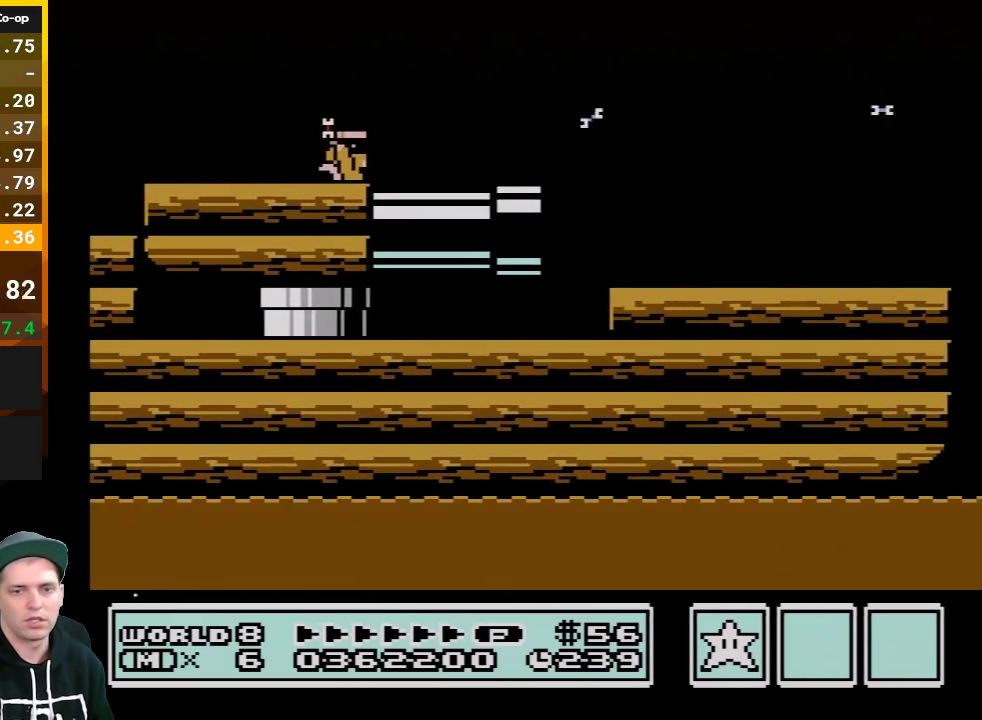
{"buttons": ["A", "B", "DPAD_RIGHT"], "events": [[50, "A", "down"], [167, "A", "up"], [233, "A", "down"], [383, "A", "up"], [450, "A", "down"]]}
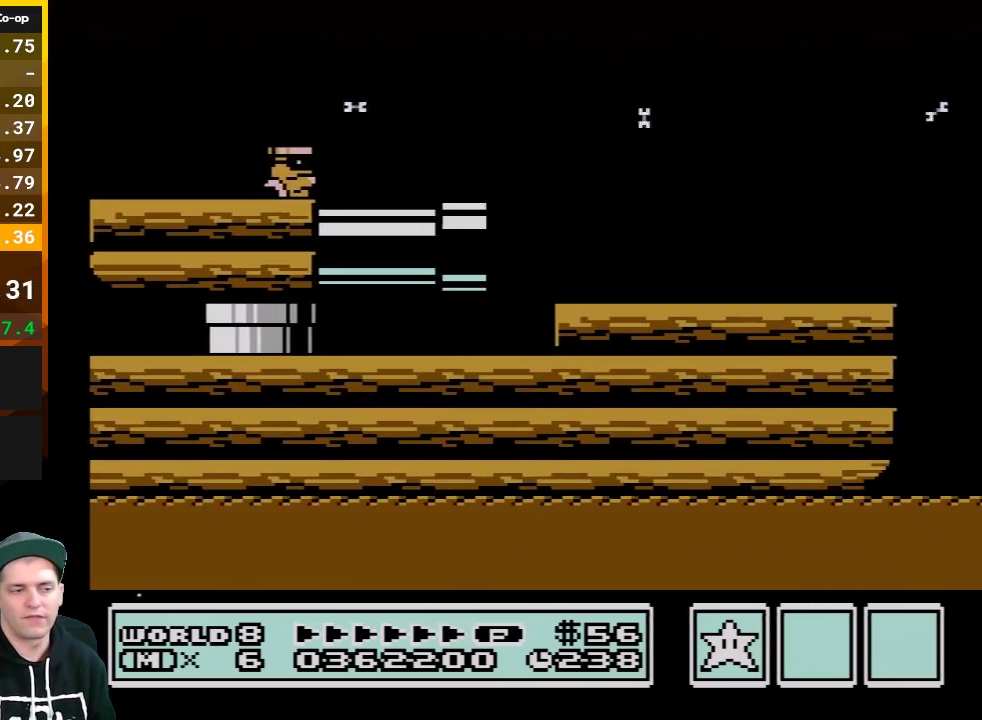
{"buttons": ["B", "DPAD_RIGHT"], "events": [[67, "A", "up"], [133, "A", "down"], [283, "A", "up"], [350, "A", "down"], [483, "A", "up"]]}
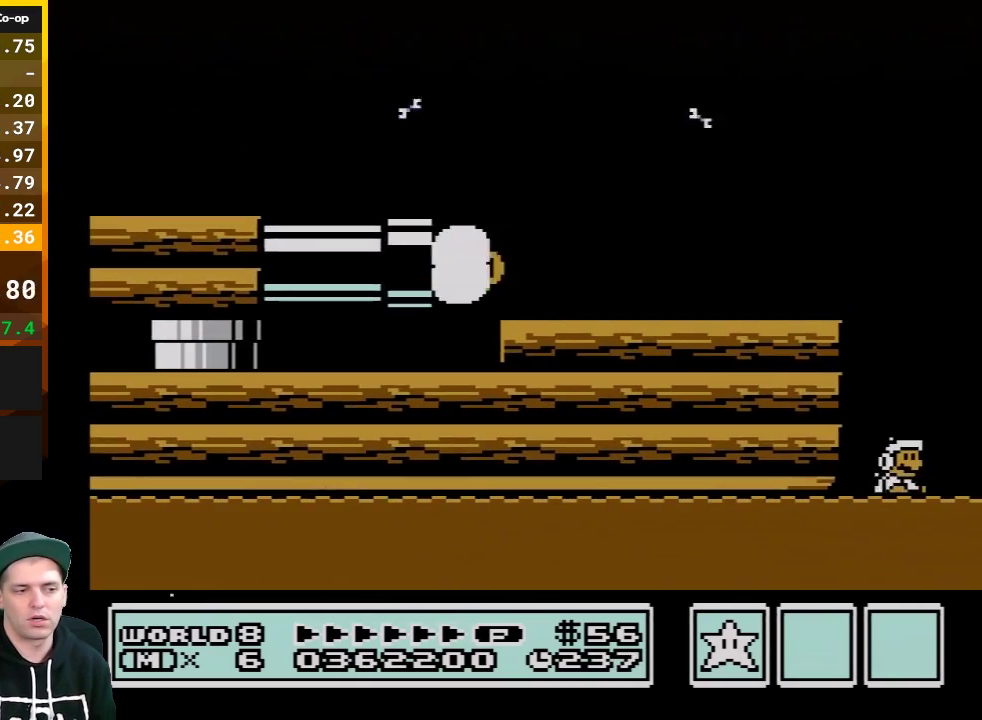
{"buttons": ["A", "B", "DPAD_UP"], "events": [[67, "A", "down"], [233, "A", "up"], [267, "DPAD_UP", "down"], [417, "A", "down"], [483, "DPAD_RIGHT", "up"]]}
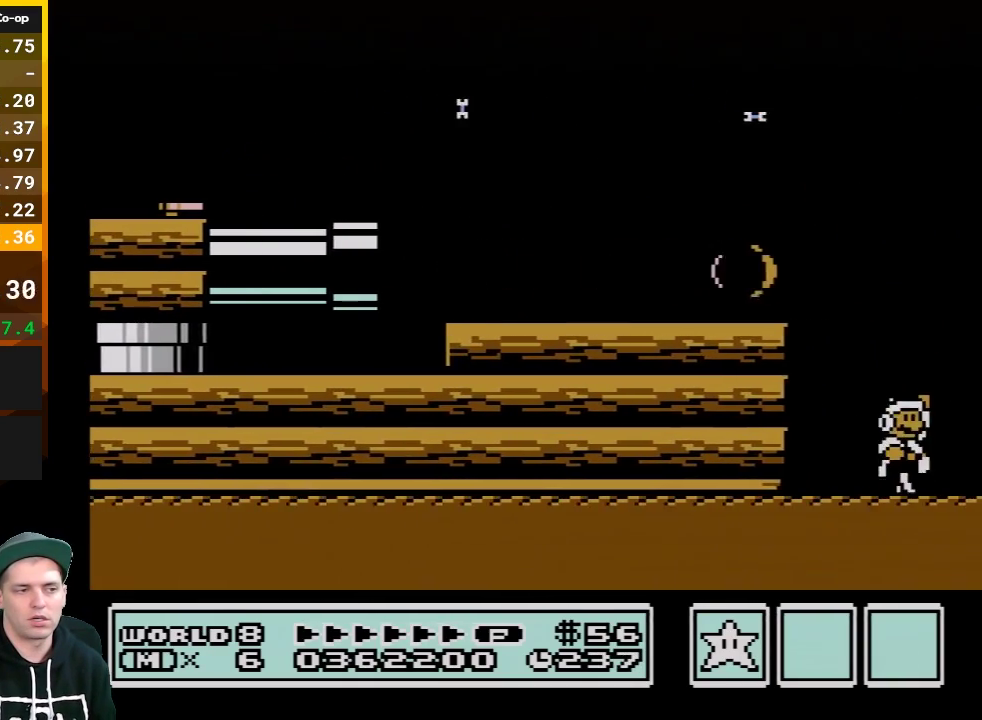
{"buttons": ["B", "DPAD_UP", "DPAD_RIGHT"], "events": [[83, "A", "up"], [83, "B", "up"], [167, "B", "down"], [167, "DPAD_RIGHT", "down"], [233, "B", "up"], [317, "B", "down"]]}
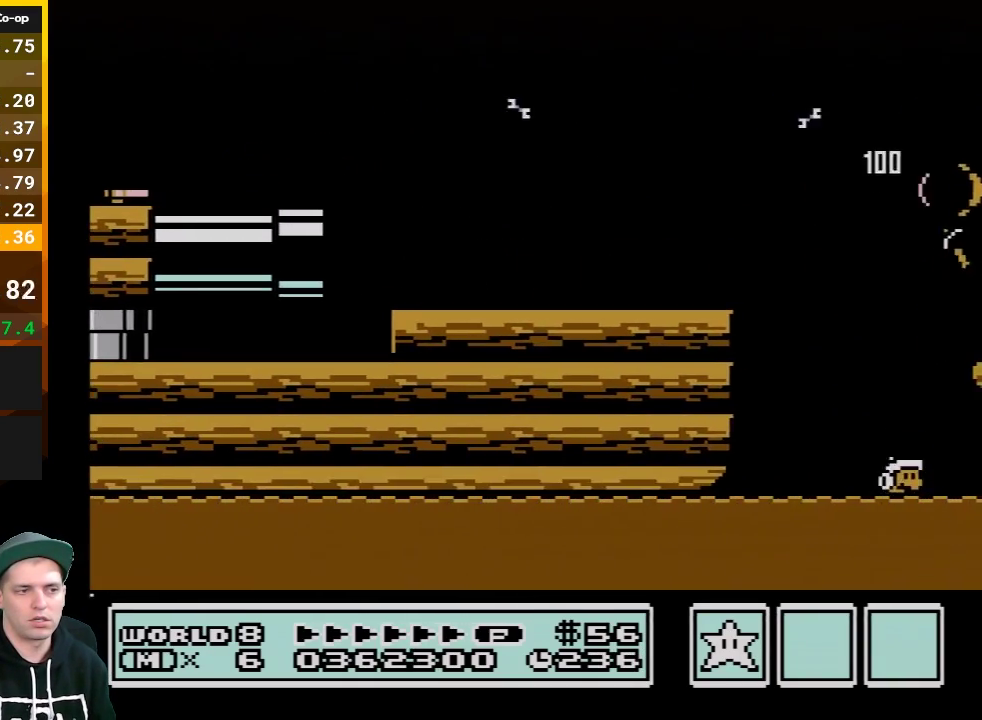
{"buttons": ["B", "DPAD_UP", "DPAD_LEFT"], "events": [[100, "A", "down"], [267, "A", "up"], [417, "DPAD_RIGHT", "up"], [483, "DPAD_LEFT", "down"]]}
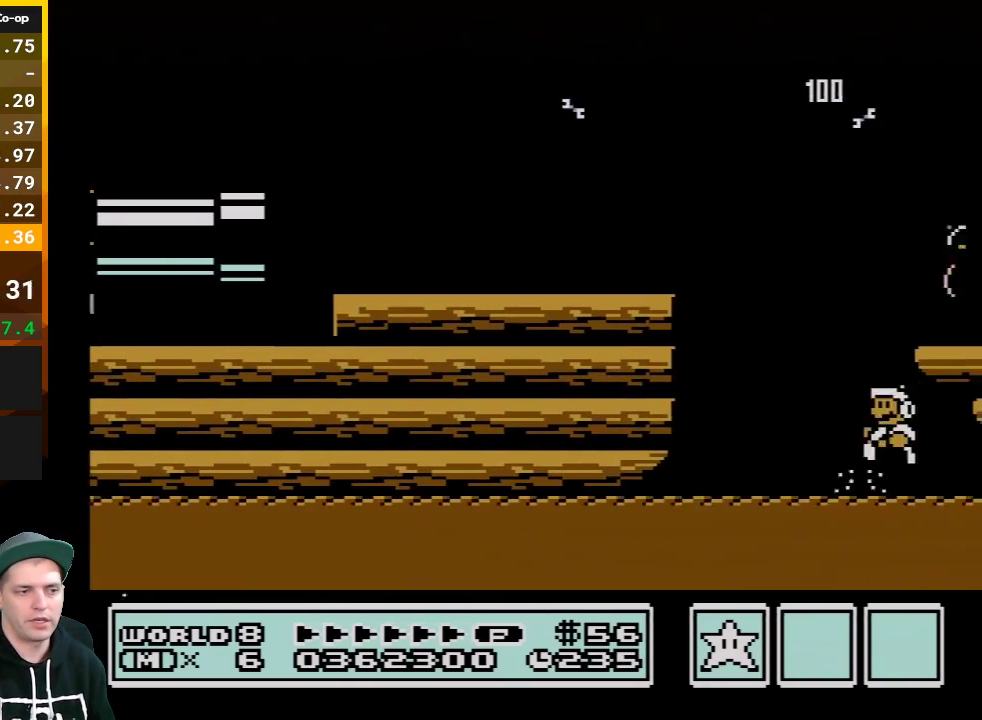
{"buttons": ["A", "B", "DPAD_RIGHT"], "events": [[233, "A", "down"], [350, "DPAD_LEFT", "up"], [417, "DPAD_RIGHT", "down"], [417, "DPAD_UP", "up"]]}
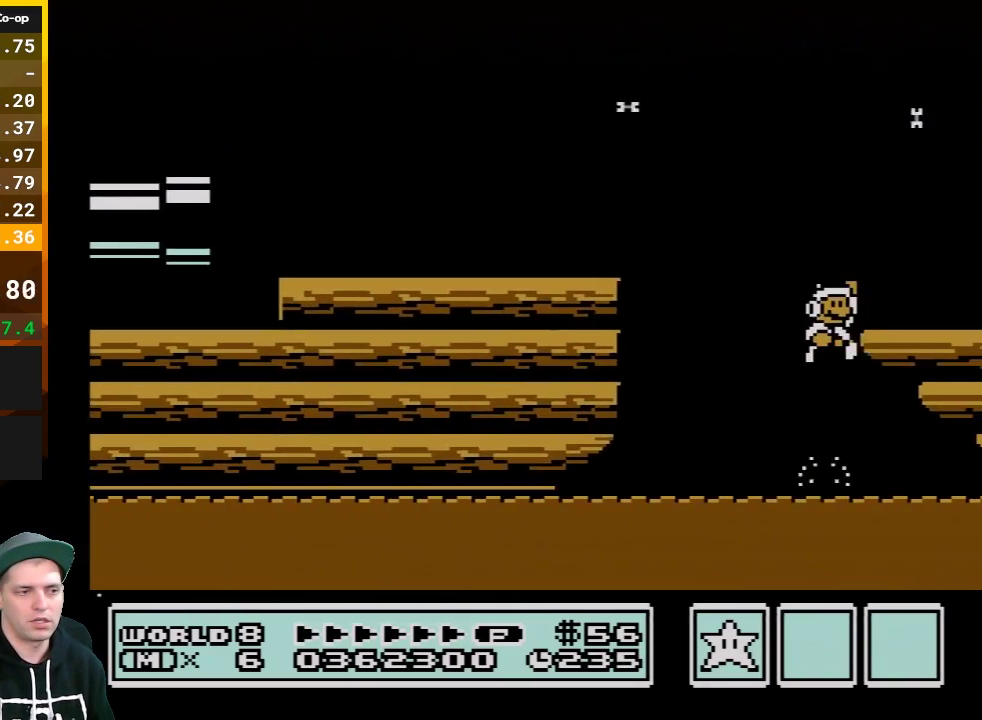
{"buttons": ["B", "DPAD_LEFT"], "events": [[383, "DPAD_UP", "down"], [417, "A", "up"], [450, "DPAD_RIGHT", "up"], [483, "DPAD_LEFT", "down"], [483, "DPAD_UP", "up"]]}
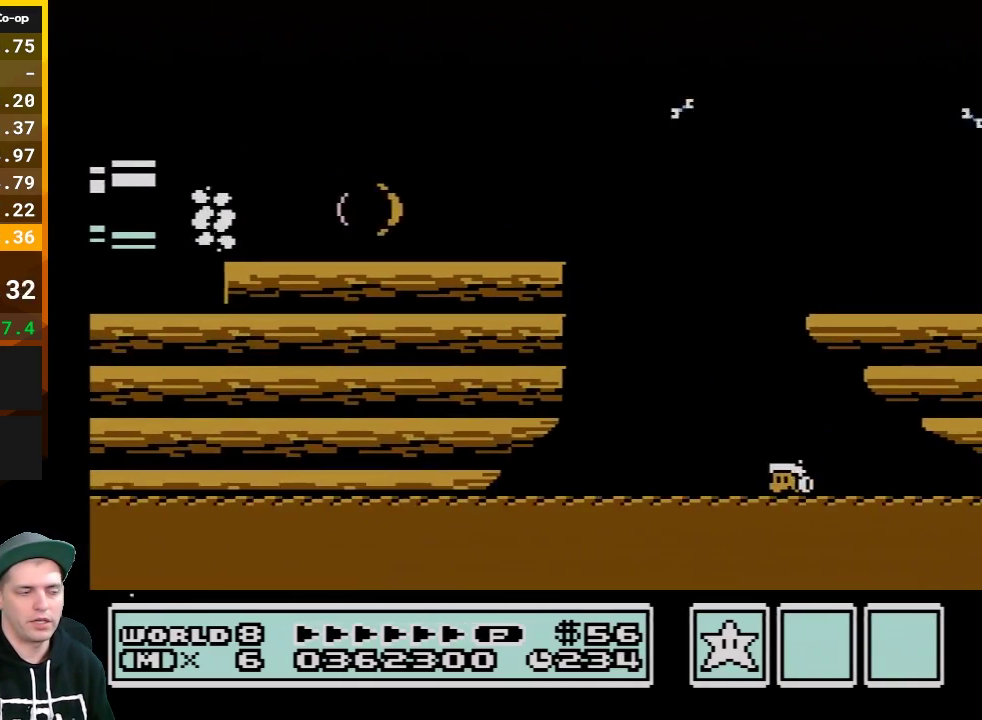
{"buttons": ["B", "DPAD_UP", "DPAD_LEFT"], "events": [[67, "DPAD_UP", "down"], [167, "A", "down"], [317, "A", "up"], [317, "B", "up"], [383, "B", "down"], [417, "A", "down"], [483, "A", "up"]]}
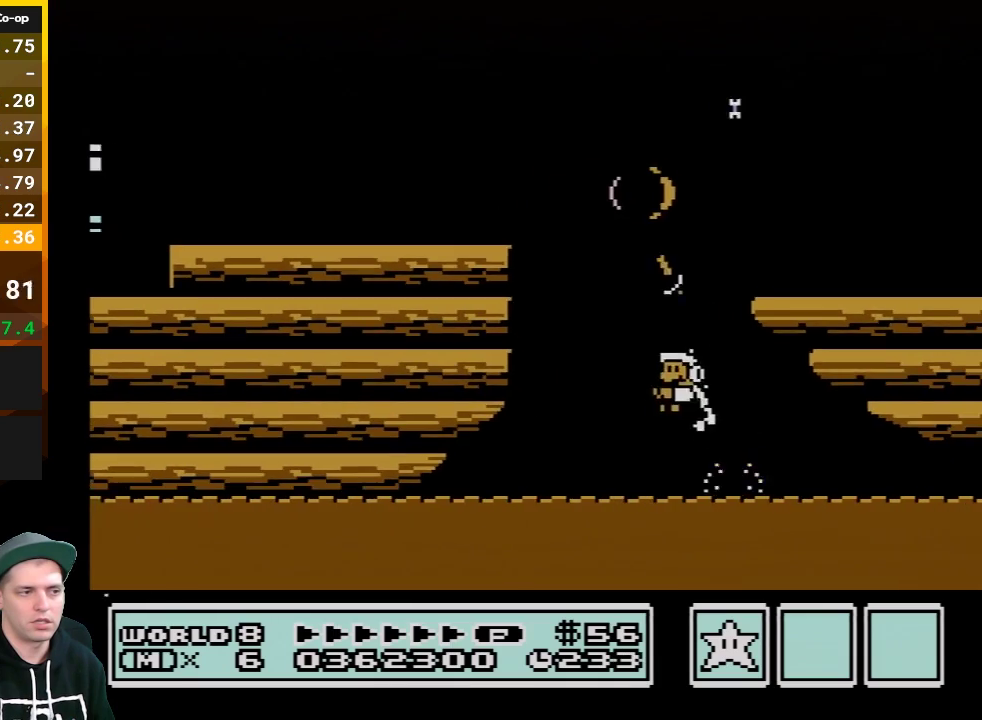
{"buttons": ["A", "B", "DPAD_UP", "DPAD_LEFT"], "events": [[383, "A", "down"]]}
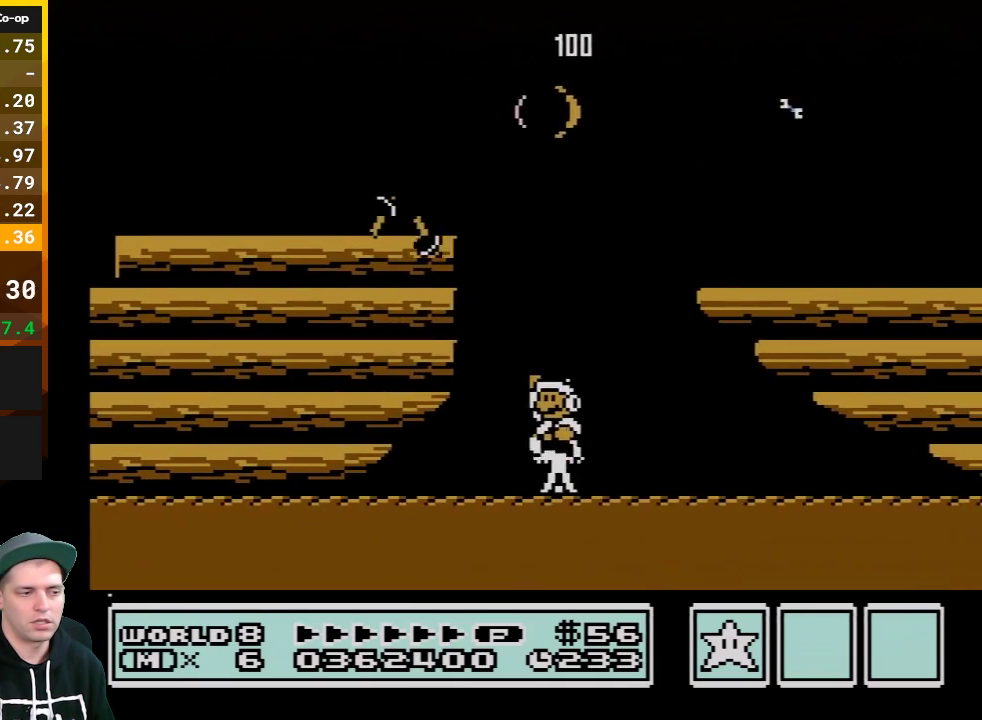
{"buttons": ["B", "DPAD_UP", "DPAD_RIGHT"], "events": [[83, "A", "up"], [167, "DPAD_LEFT", "up"], [233, "DPAD_UP", "up"], [267, "DPAD_RIGHT", "down"], [483, "DPAD_UP", "down"]]}
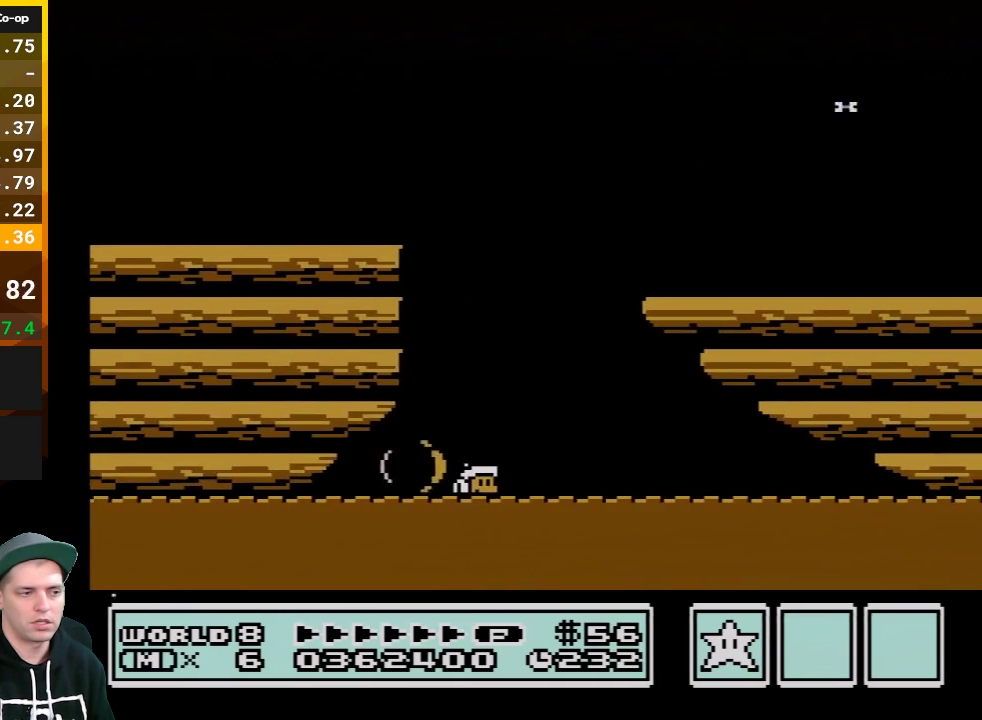
{"buttons": ["B", "DPAD_UP"], "events": [[50, "A", "down"], [200, "A", "up"], [350, "DPAD_RIGHT", "up"]]}
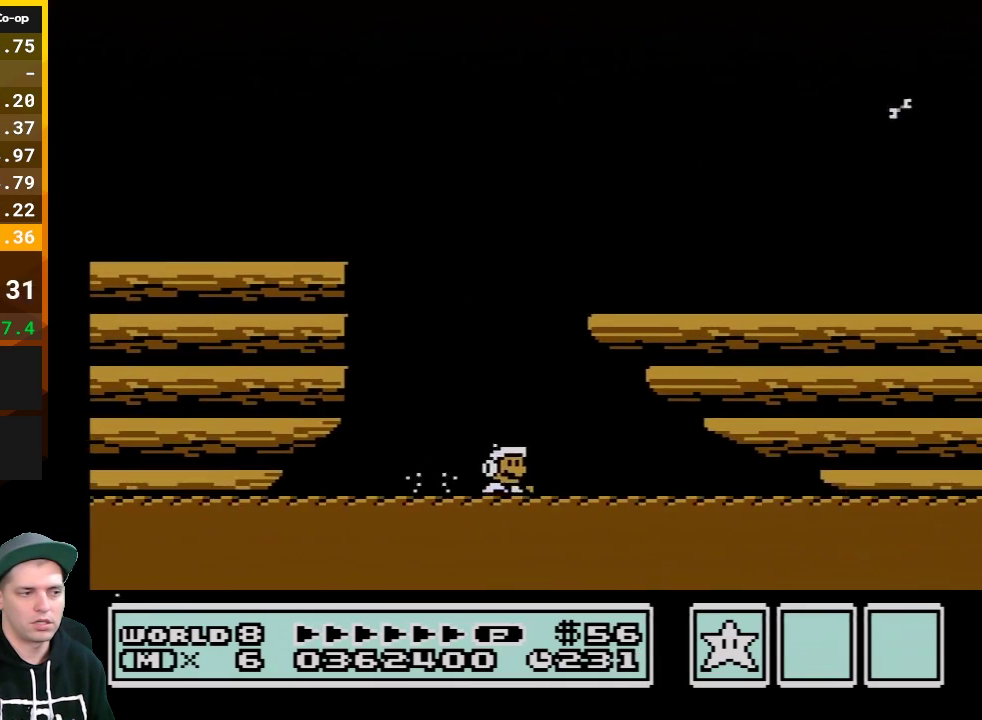
{"buttons": ["A", "B", "DPAD_UP", "DPAD_RIGHT"], "events": [[100, "DPAD_RIGHT", "down"], [133, "A", "down"]]}
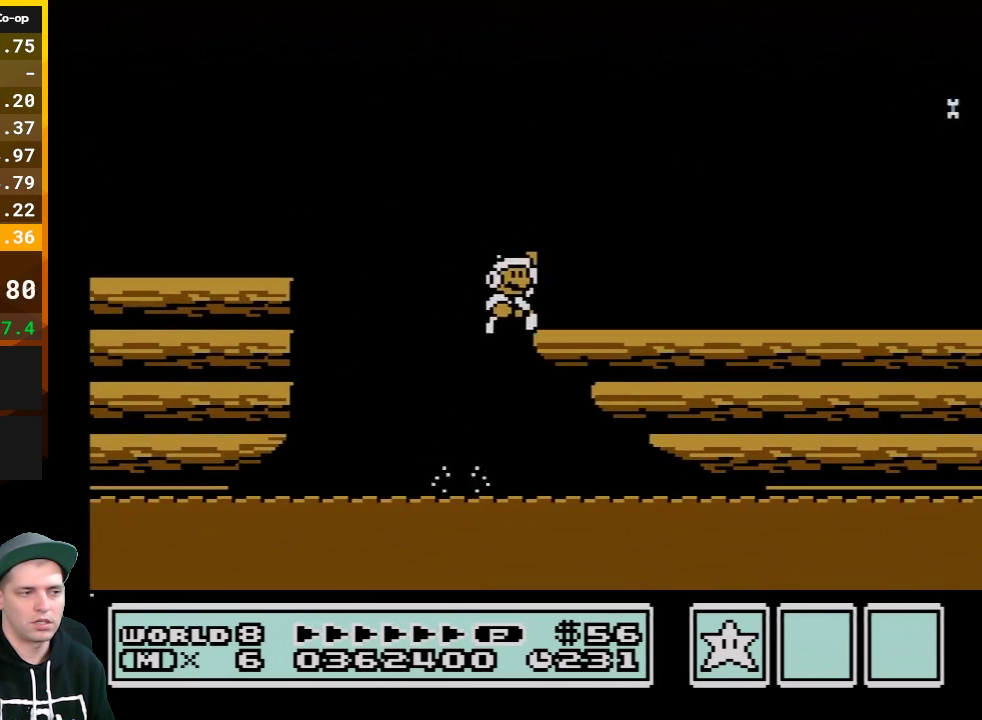
{"buttons": ["DPAD_RIGHT"], "events": [[233, "A", "up"], [267, "B", "up"], [350, "B", "down"], [483, "B", "up"], [483, "DPAD_UP", "up"]]}
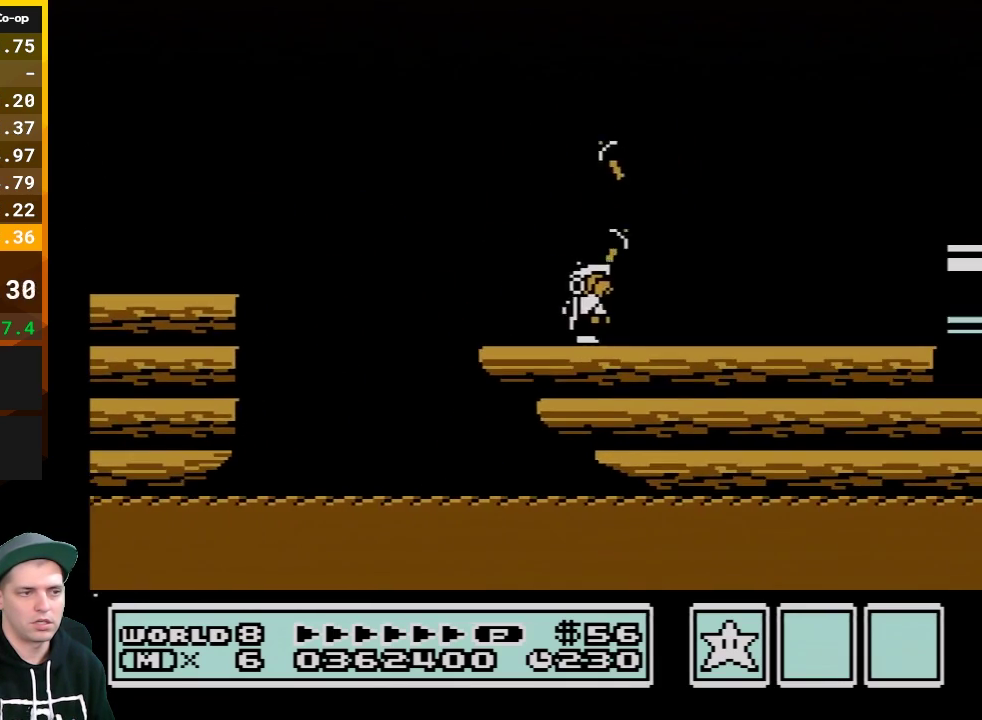
{"buttons": ["A", "B", "DPAD_RIGHT"], "events": [[17, "B", "down"], [167, "A", "down"]]}
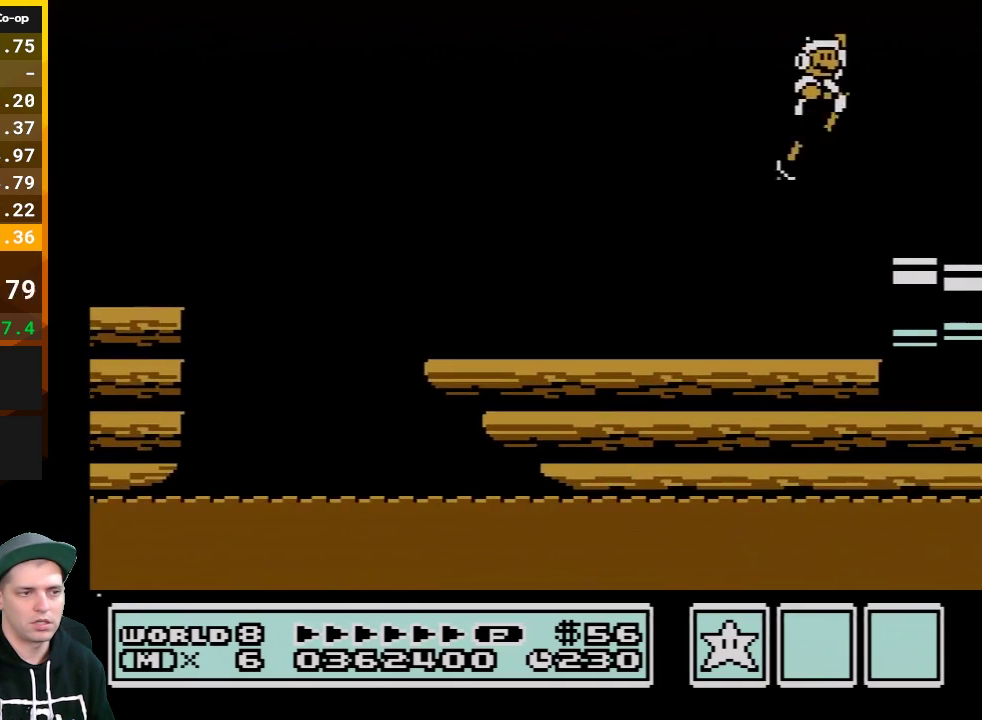
{"buttons": ["B", "DPAD_RIGHT"], "events": [[133, "A", "up"], [167, "B", "up"], [233, "B", "down"], [383, "B", "up"], [450, "B", "down"]]}
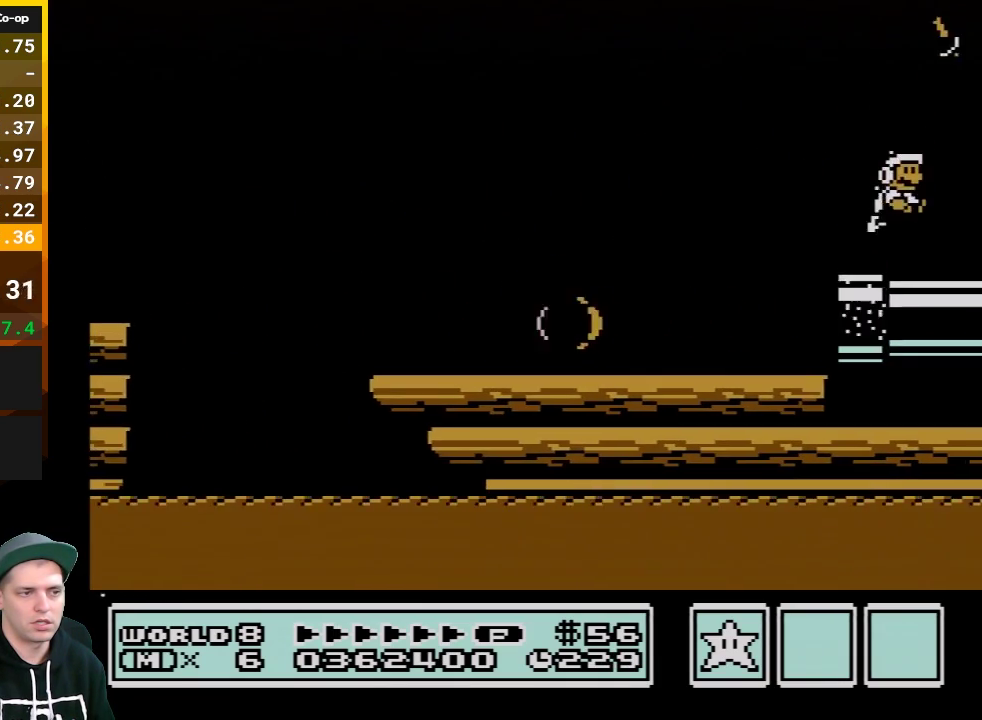
{"buttons": [], "events": [[100, "B", "up"], [100, "DPAD_RIGHT", "up"], [167, "B", "down"], [267, "B", "up"], [317, "B", "down"], [483, "B", "up"]]}
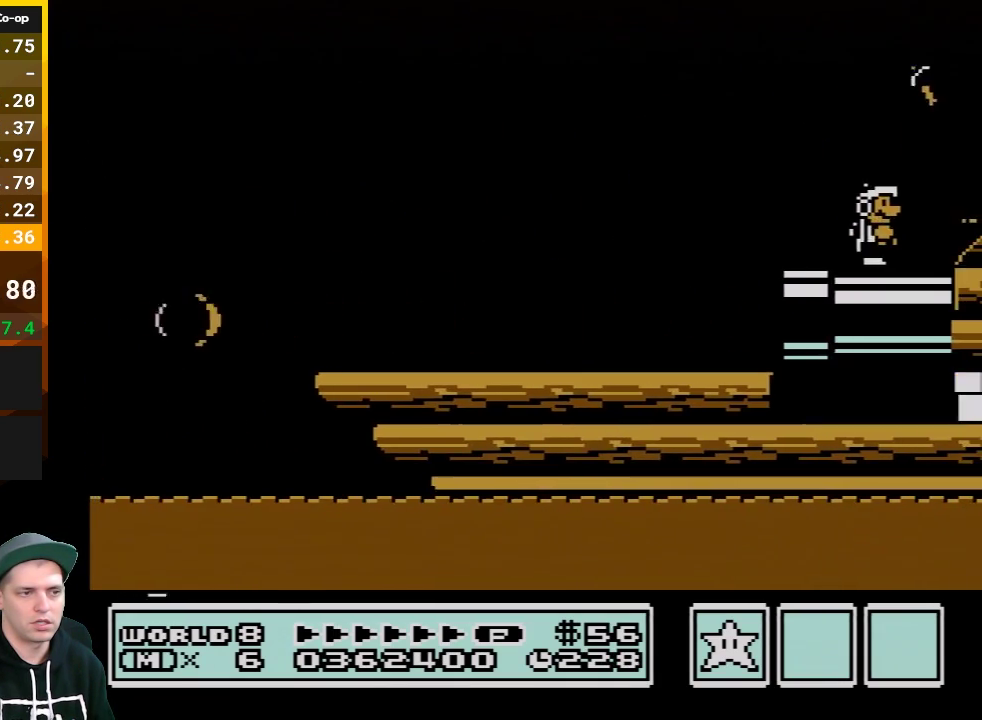
{"buttons": [], "events": [[50, "B", "down"], [233, "DPAD_LEFT", "down"], [333, "DPAD_LEFT", "up"], [450, "B", "up"]]}
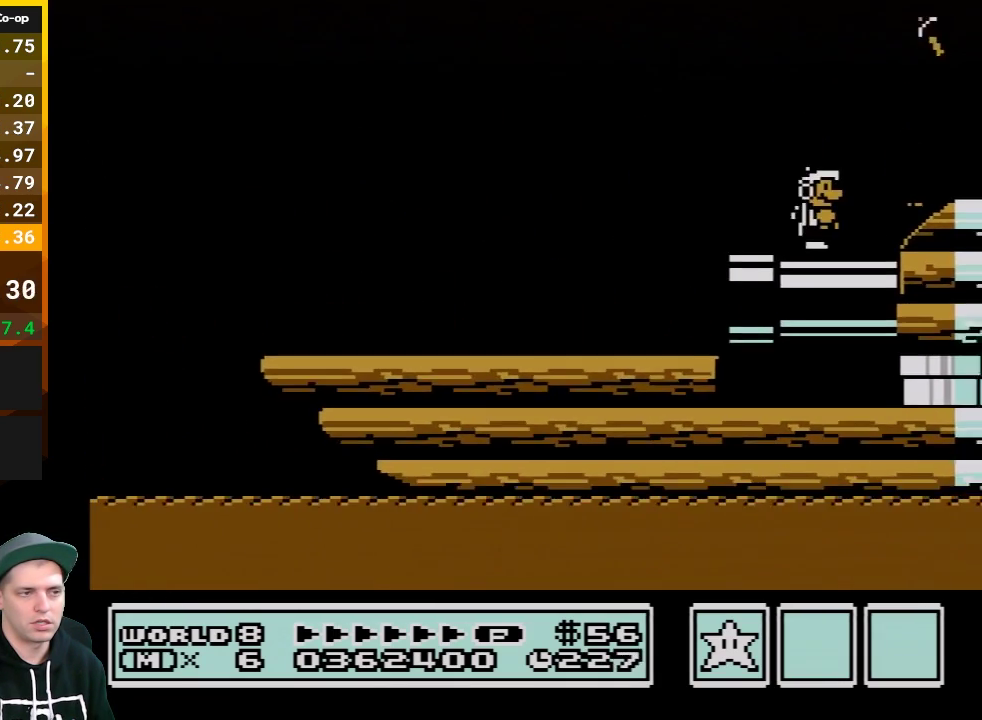
{"buttons": ["DPAD_RIGHT"], "events": [[33, "DPAD_RIGHT", "down"], [100, "DPAD_RIGHT", "up"], [233, "DPAD_LEFT", "down"], [383, "DPAD_LEFT", "up"], [417, "DPAD_RIGHT", "down"]]}
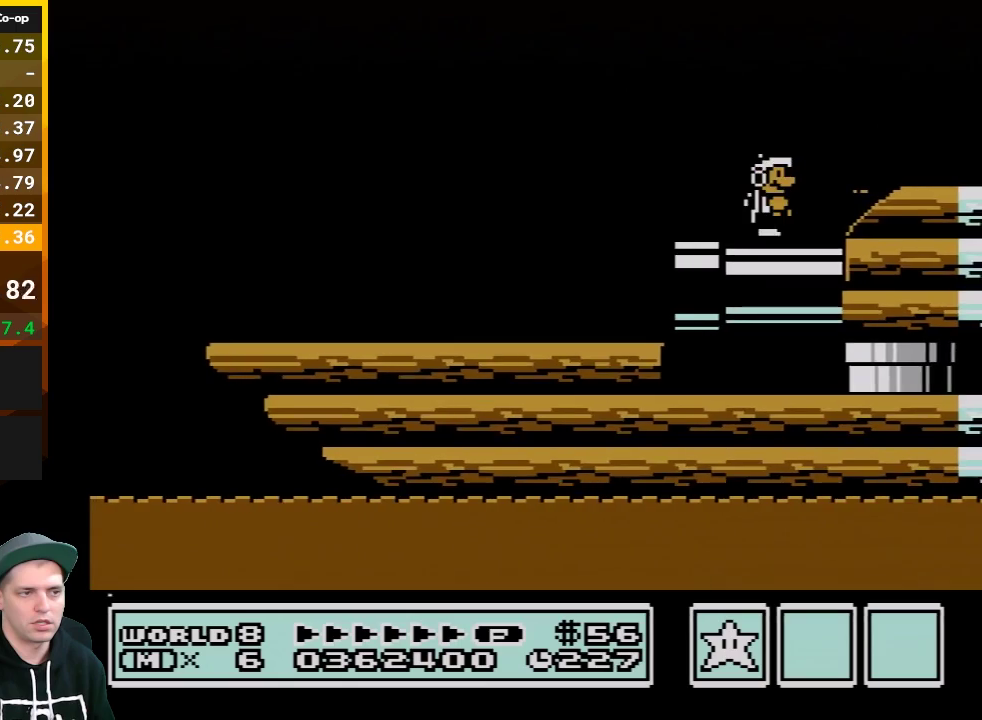
{"buttons": ["B"], "events": [[33, "DPAD_RIGHT", "up"], [133, "B", "down"], [267, "B", "up"], [317, "B", "down"]]}
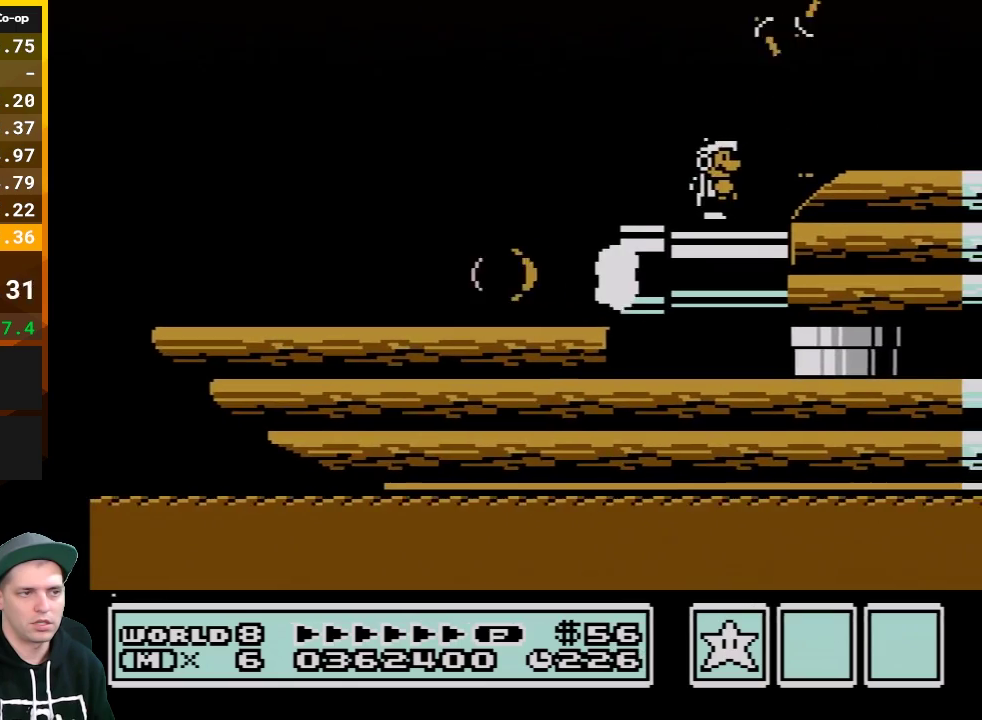
{"buttons": ["B"], "events": []}
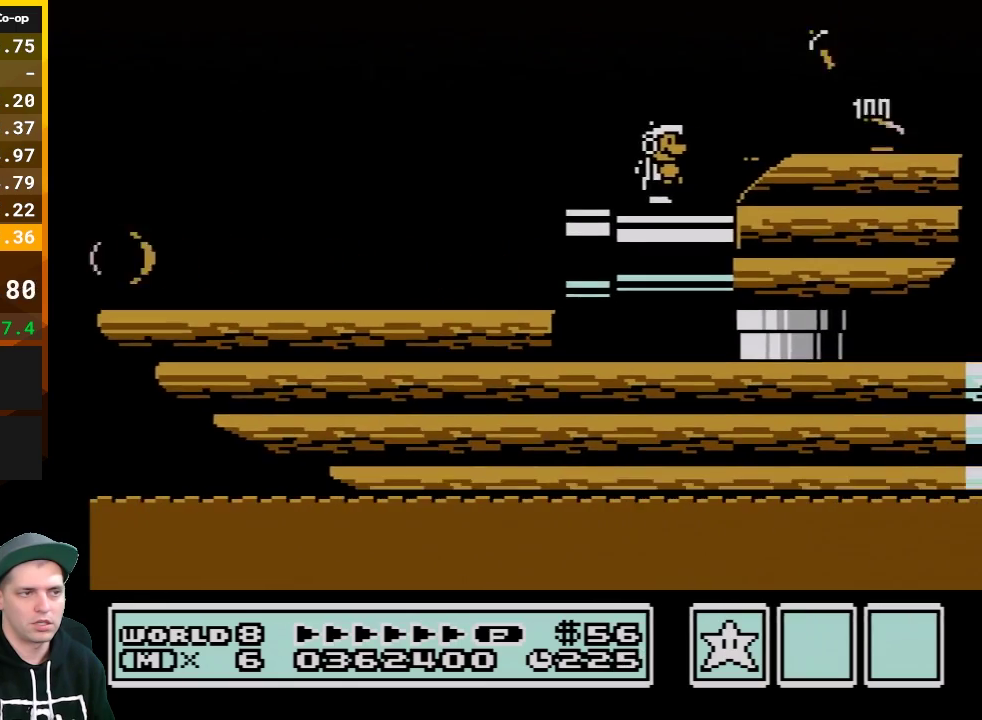
{"buttons": ["B", "DPAD_RIGHT"], "events": [[350, "DPAD_RIGHT", "down"], [383, "A", "down"], [483, "A", "up"]]}
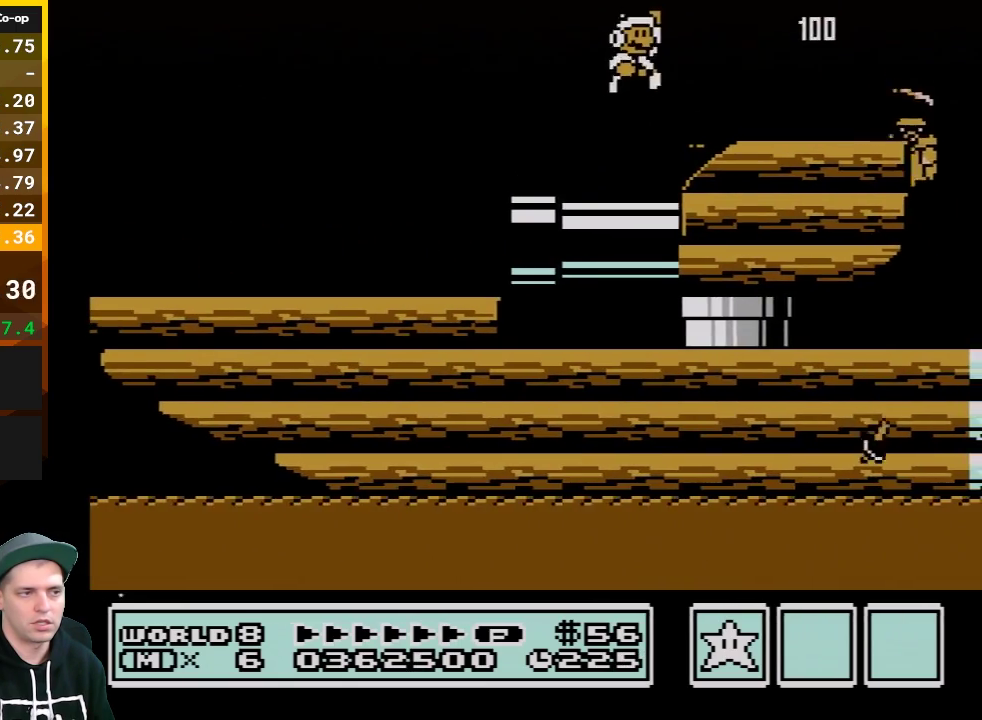
{"buttons": ["A", "B", "DPAD_LEFT"], "events": [[33, "B", "up"], [100, "B", "down"], [233, "DPAD_RIGHT", "up"], [383, "DPAD_LEFT", "down"], [417, "A", "down"]]}
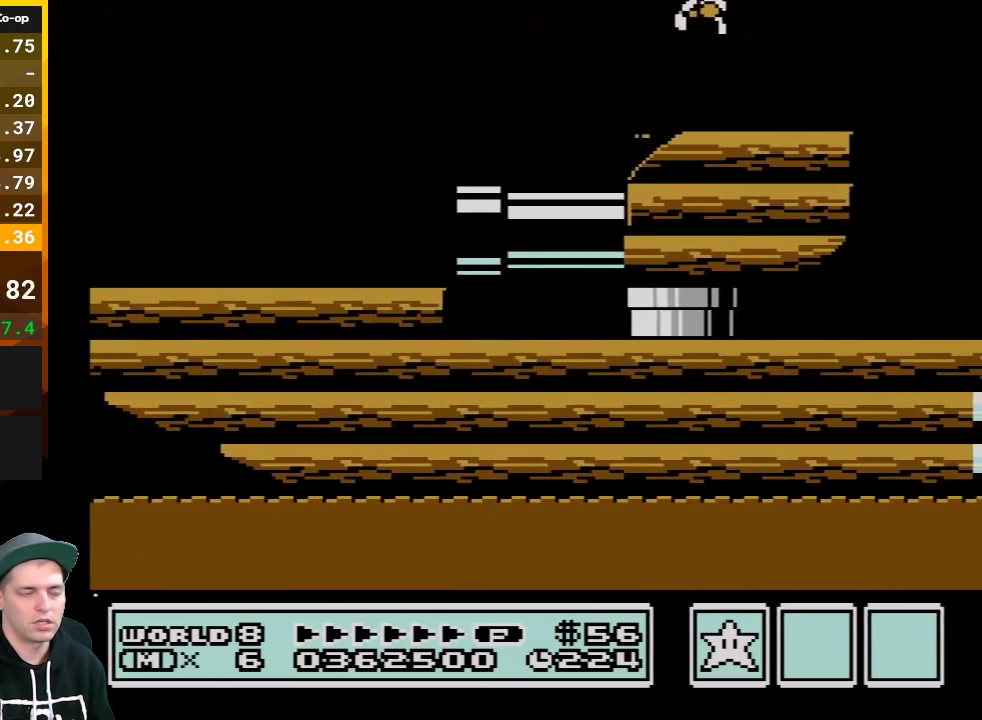
{"buttons": ["B", "DPAD_RIGHT"], "events": [[33, "A", "up"], [133, "DPAD_LEFT", "up"], [383, "DPAD_RIGHT", "down"]]}
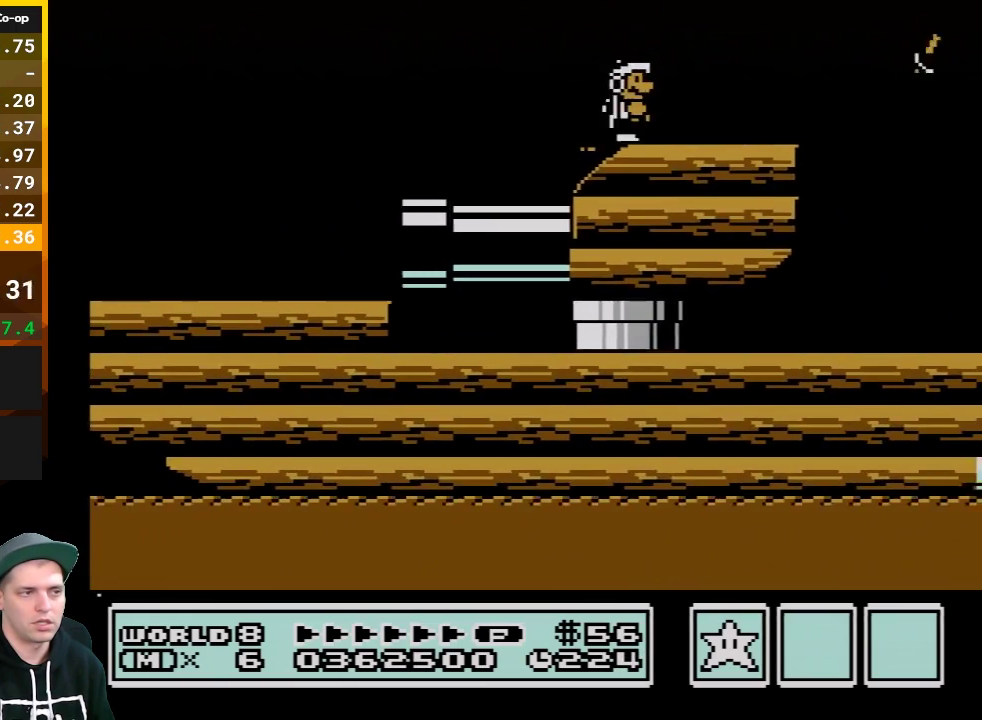
{"buttons": ["B"], "events": [[67, "A", "down"], [167, "DPAD_RIGHT", "up"], [300, "DPAD_LEFT", "down"], [317, "A", "up"], [417, "DPAD_LEFT", "up"]]}
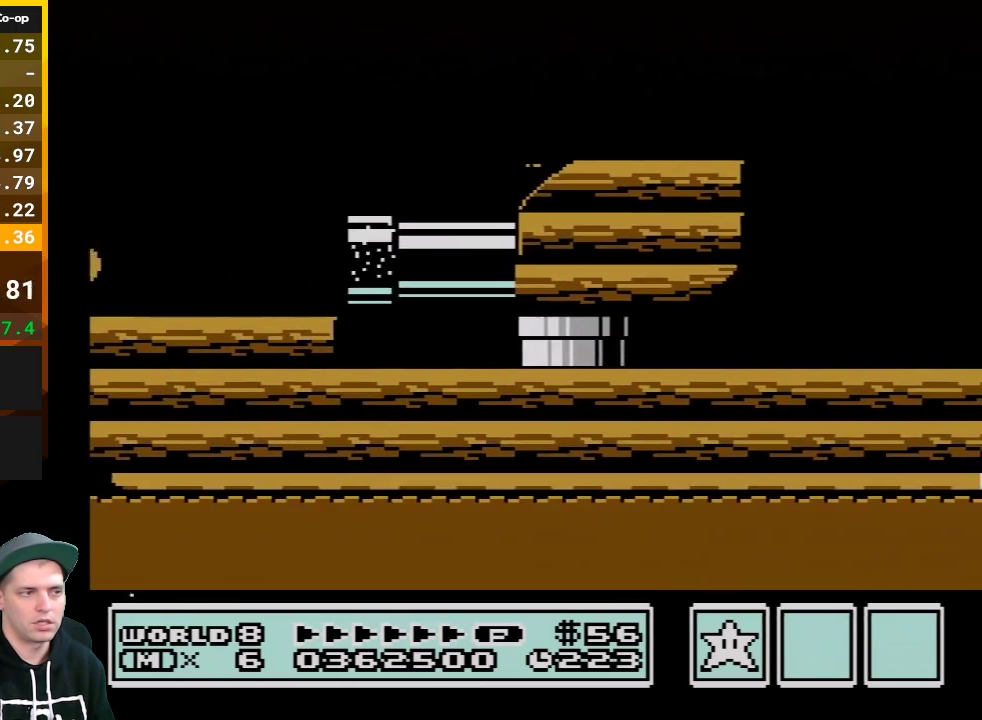
{"buttons": ["B", "DPAD_LEFT"], "events": [[50, "DPAD_RIGHT", "down"], [200, "DPAD_RIGHT", "up"], [333, "DPAD_LEFT", "down"], [350, "A", "down"], [483, "A", "up"]]}